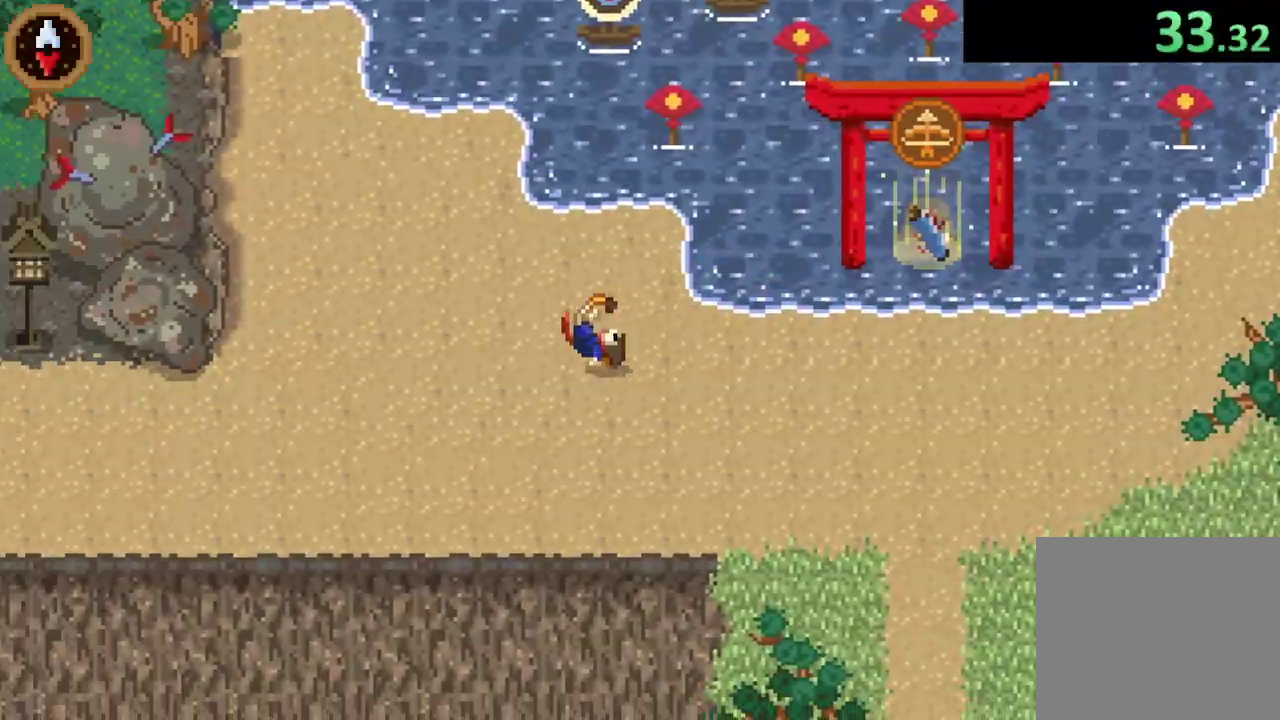
Gameplay with a controller (PlayStation layout); each line is a JSON object with the inputs held at the frame after it. "events" lists button and stick changes between this image and that frame as [ms after this image, input, new state], when the widget could be followed in between. This document gives stick clicks only as held states, not as events. Not read: L1 R1.
{"buttons": [], "left_stick": "left", "right_stick": "center", "events": [[133, "CROSS", "down"], [333, "CROSS", "up"]]}
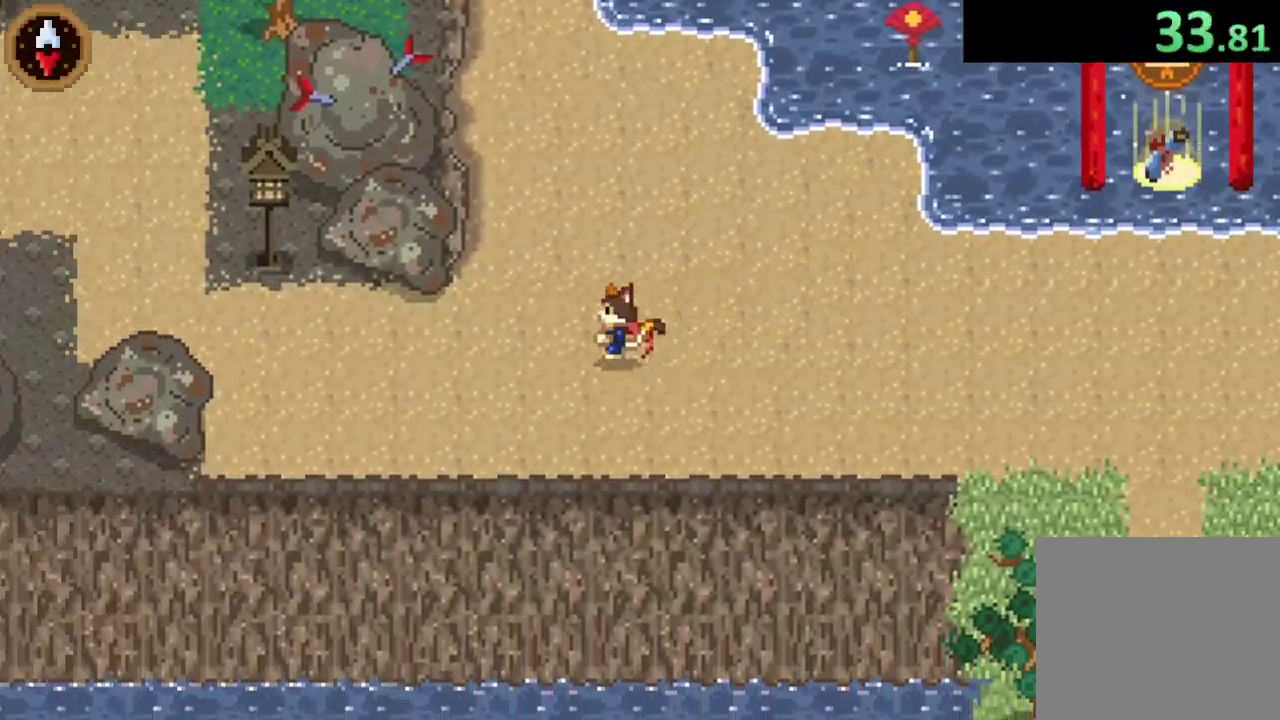
{"buttons": [], "left_stick": "down-left", "right_stick": "center", "events": [[67, "CROSS", "down"], [200, "CROSS", "up"], [433, "left_stick", "down-left"]]}
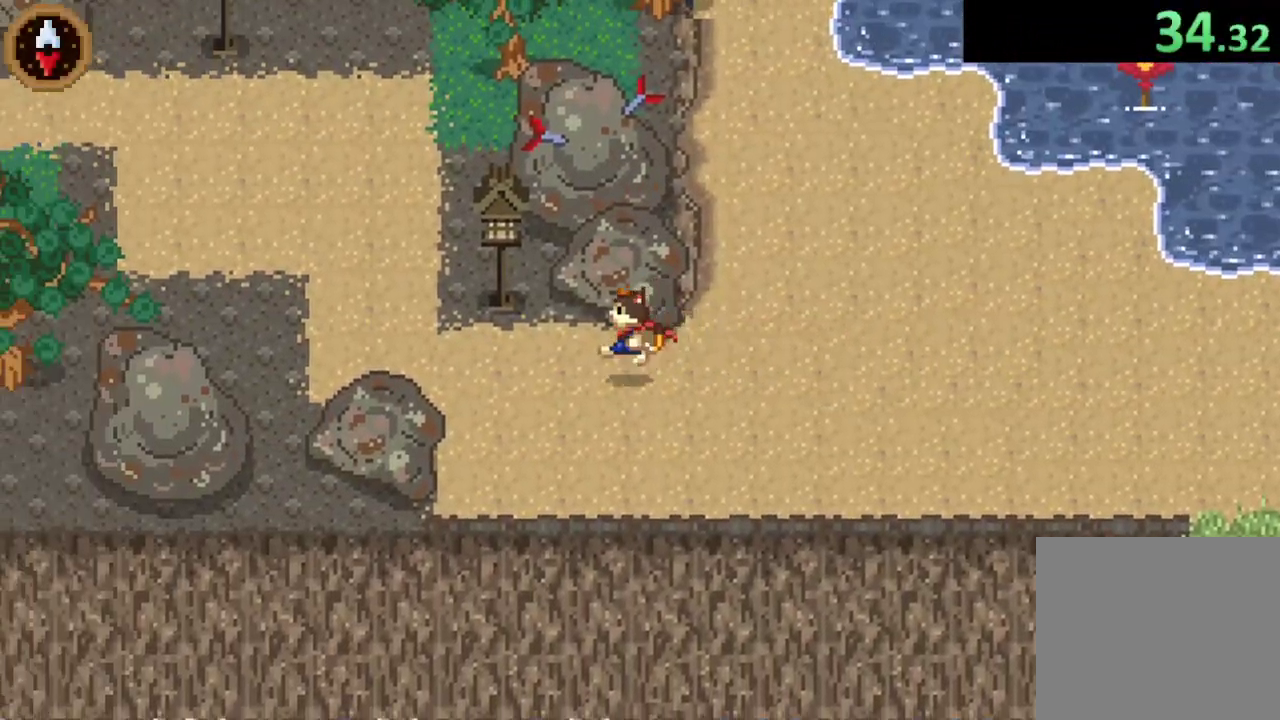
{"buttons": [], "left_stick": "left", "right_stick": "center", "events": [[33, "left_stick", "left"], [200, "CROSS", "down"], [333, "CROSS", "up"]]}
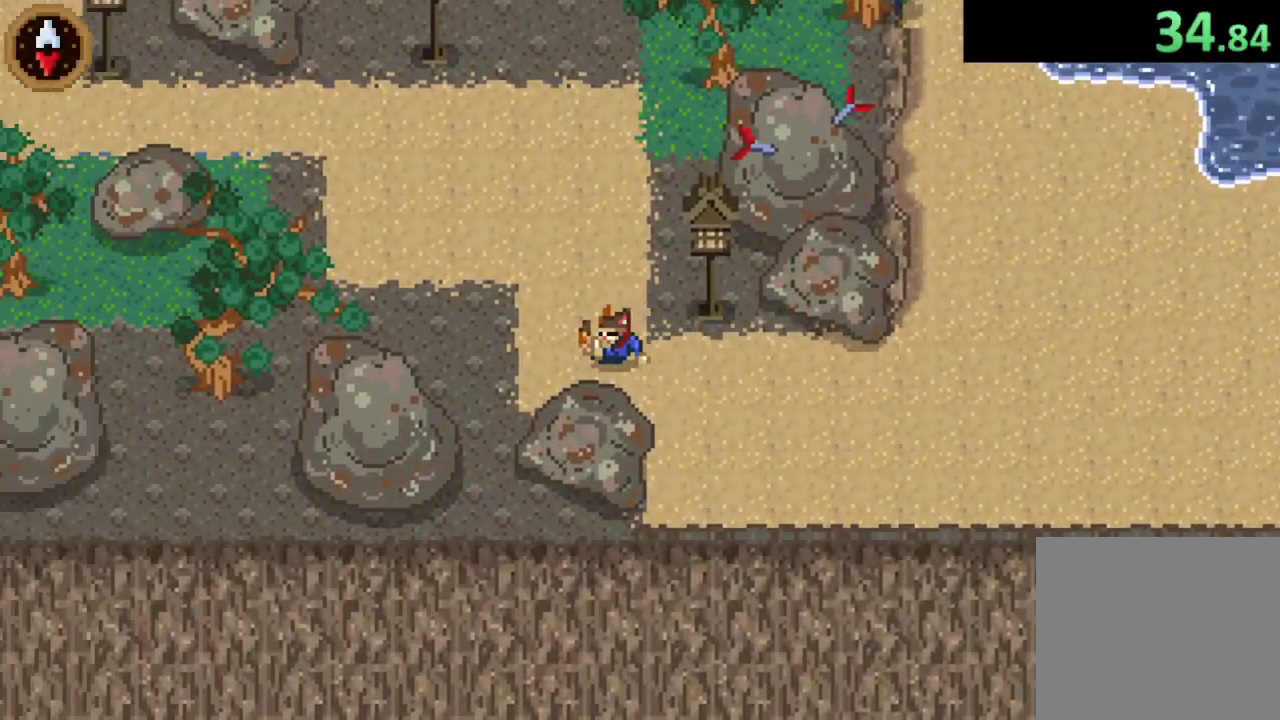
{"buttons": ["CROSS"], "left_stick": "up-left", "right_stick": "center", "events": [[100, "CROSS", "down"], [200, "left_stick", "up-left"], [300, "CROSS", "up"], [433, "CROSS", "down"]]}
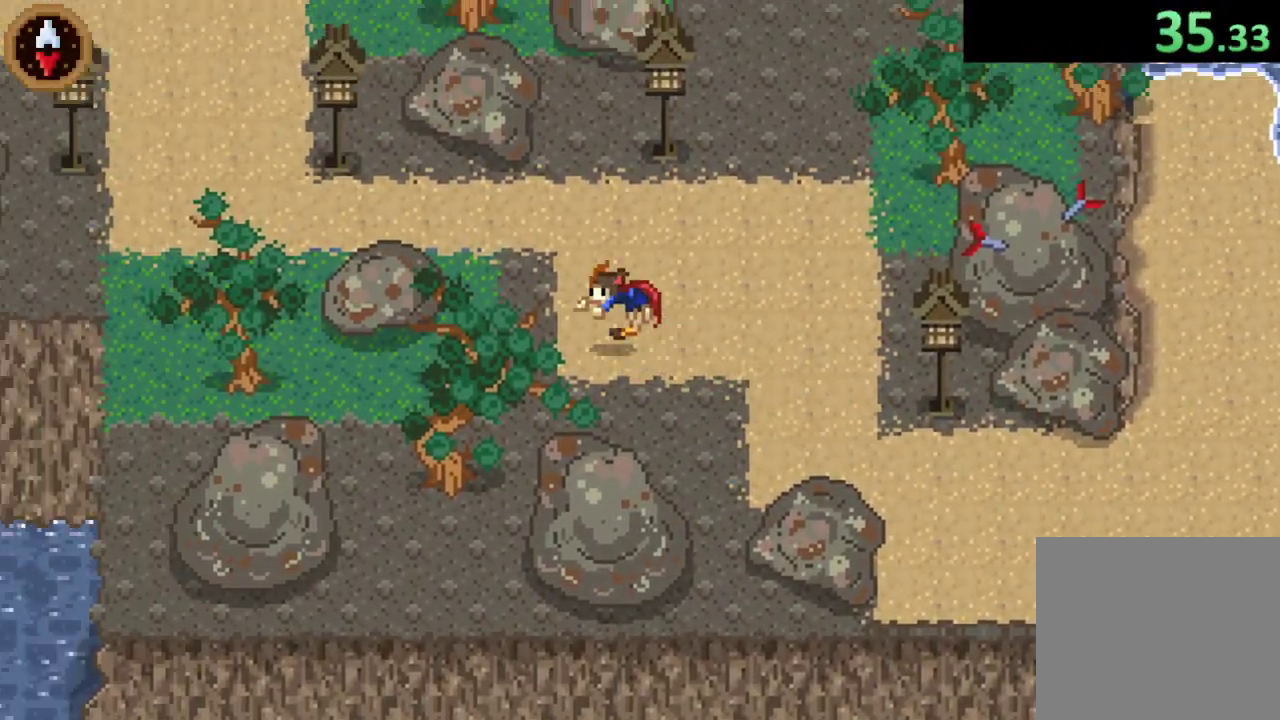
{"buttons": [], "left_stick": "left", "right_stick": "center", "events": [[100, "CROSS", "up"], [433, "CROSS", "down"], [433, "left_stick", "left"], [500, "CROSS", "up"]]}
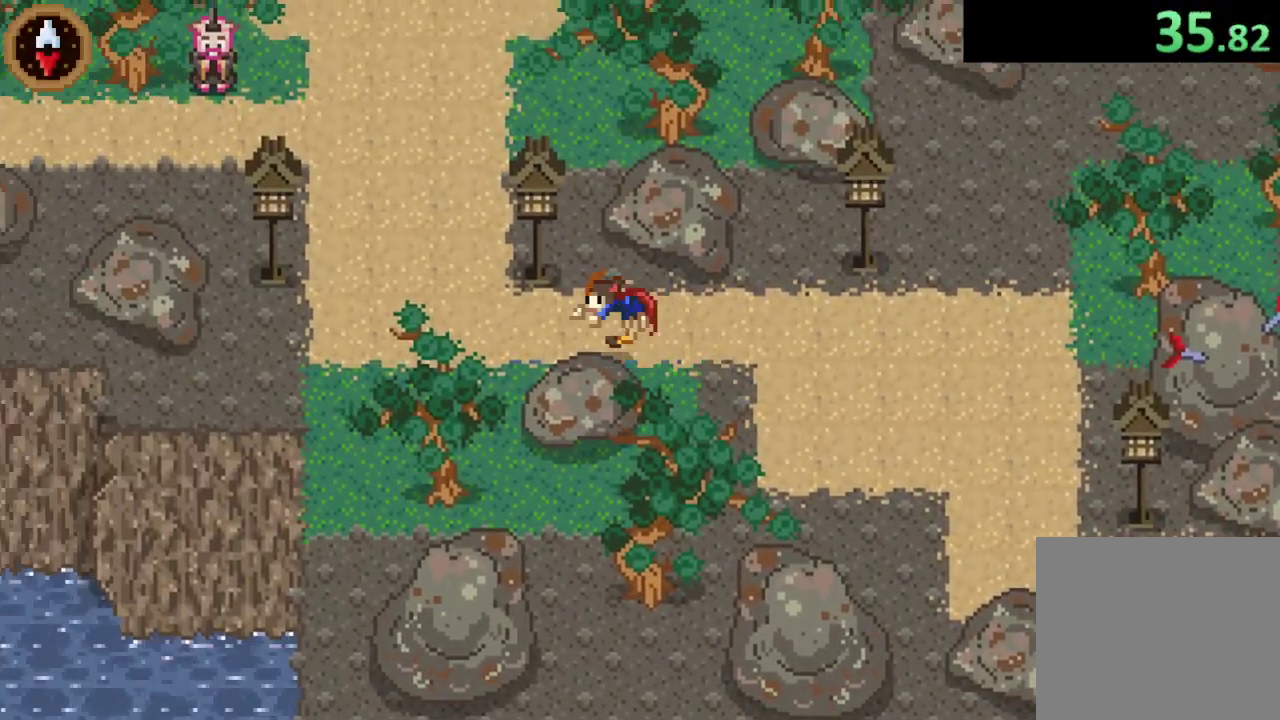
{"buttons": [], "left_stick": "up-left", "right_stick": "center", "events": [[200, "left_stick", "up-left"], [300, "CROSS", "down"], [433, "CROSS", "up"]]}
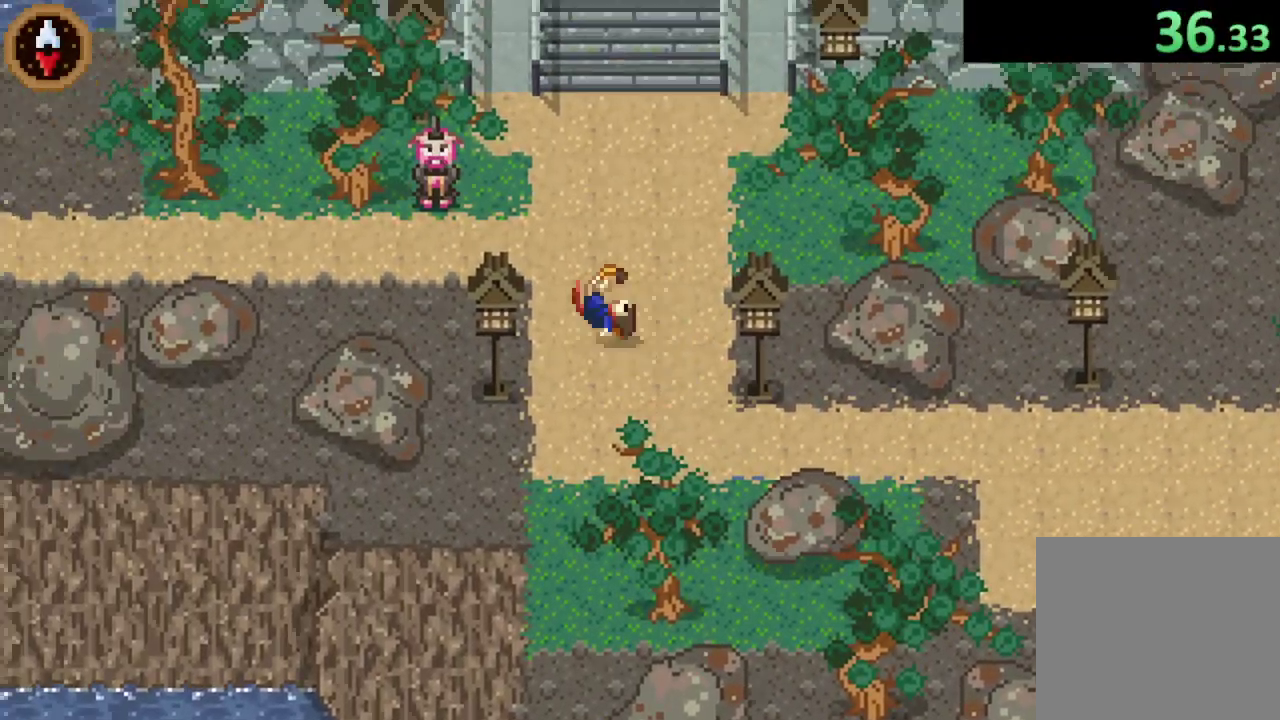
{"buttons": [], "left_stick": "right", "right_stick": "center", "events": [[167, "CROSS", "down"], [233, "CROSS", "up"], [233, "left_stick", "center"], [433, "CROSS", "down"], [433, "left_stick", "right"], [500, "CROSS", "up"]]}
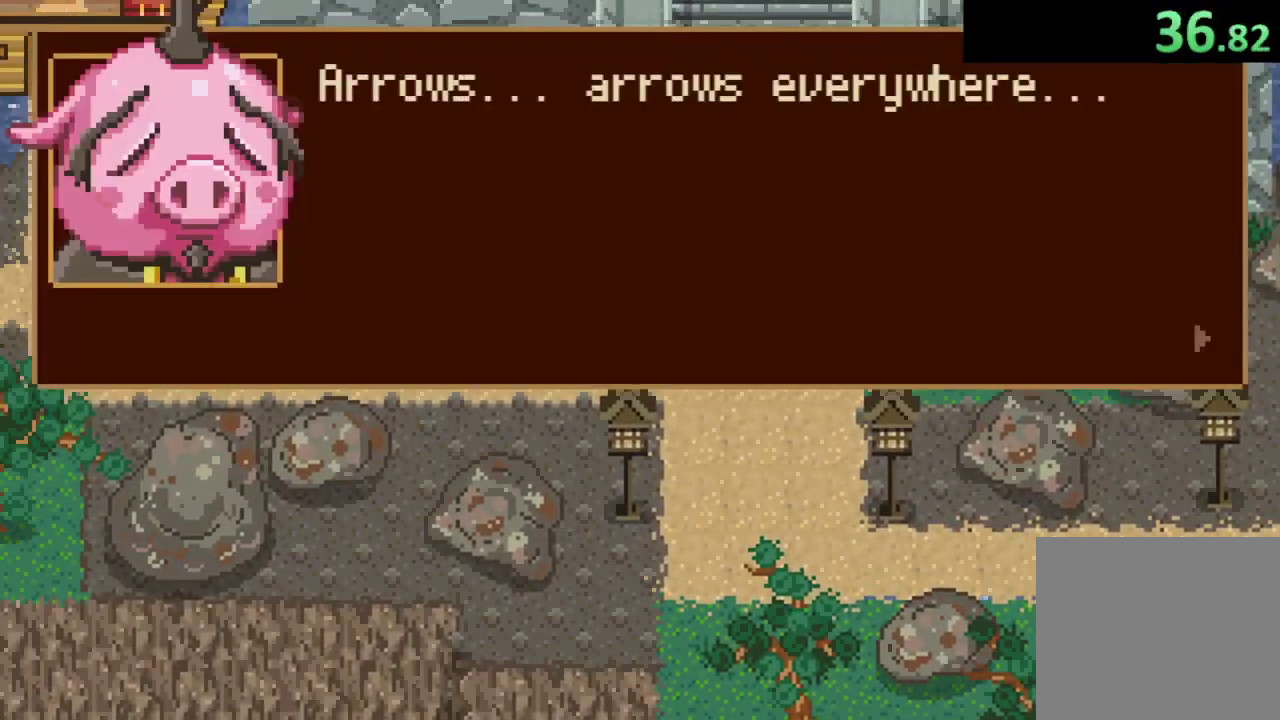
{"buttons": [], "left_stick": "down-right", "right_stick": "center", "events": [[67, "CROSS", "down"], [100, "left_stick", "down-right"], [133, "CROSS", "up"], [300, "CROSS", "down"], [367, "CROSS", "up"], [433, "CROSS", "down"], [500, "CROSS", "up"]]}
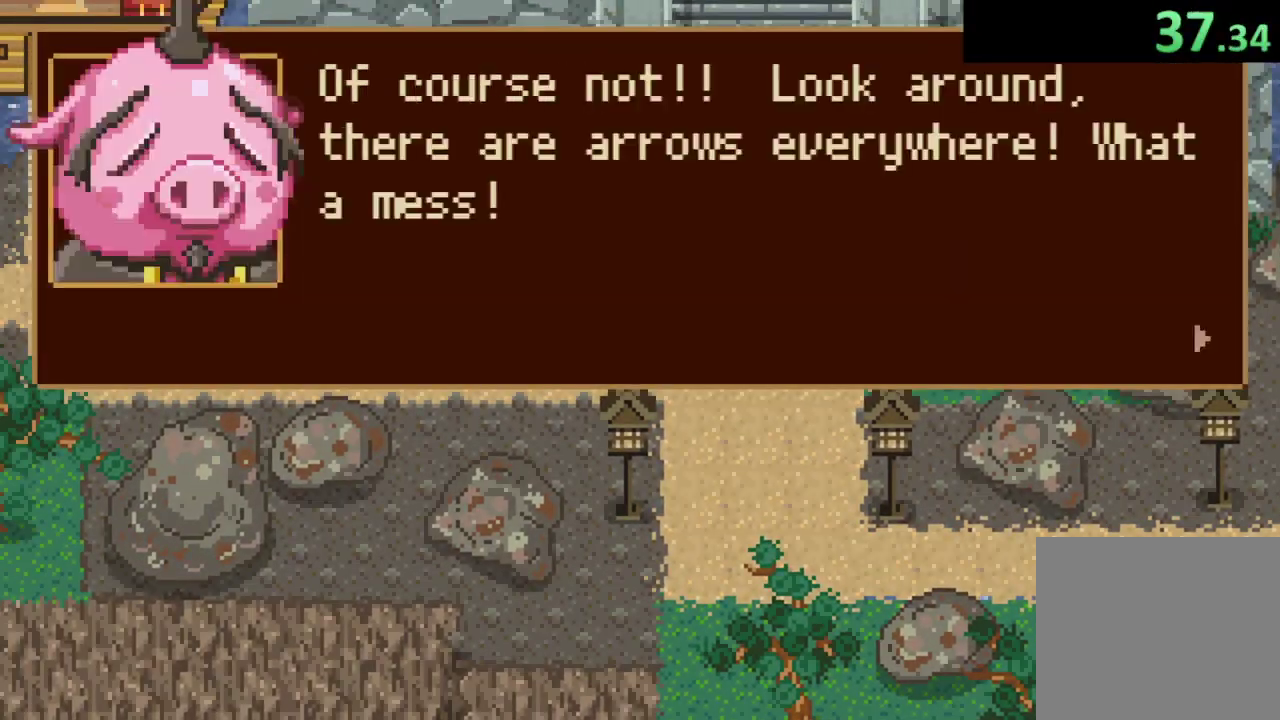
{"buttons": ["CROSS"], "left_stick": "down-right", "right_stick": "center", "events": [[167, "CROSS", "down"]]}
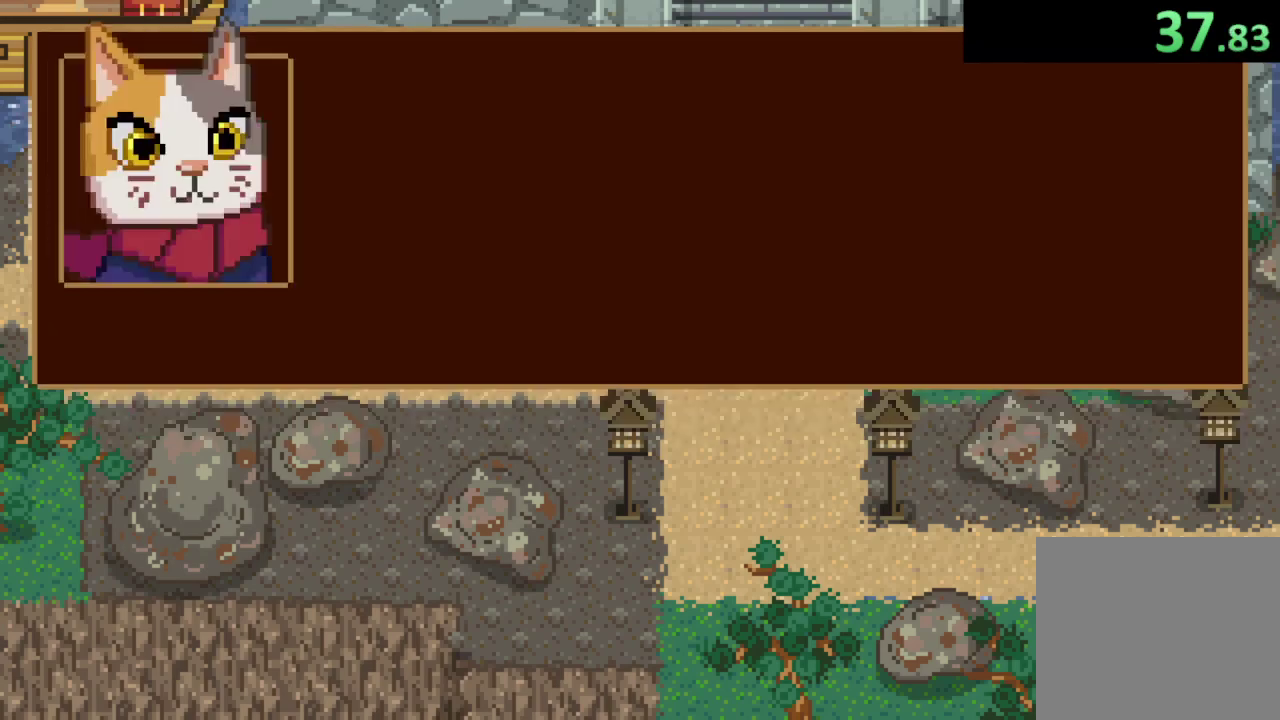
{"buttons": [], "left_stick": "down-right", "right_stick": "center", "events": [[33, "CROSS", "up"], [100, "CROSS", "down"], [267, "CROSS", "up"], [333, "CROSS", "down"], [500, "CROSS", "up"]]}
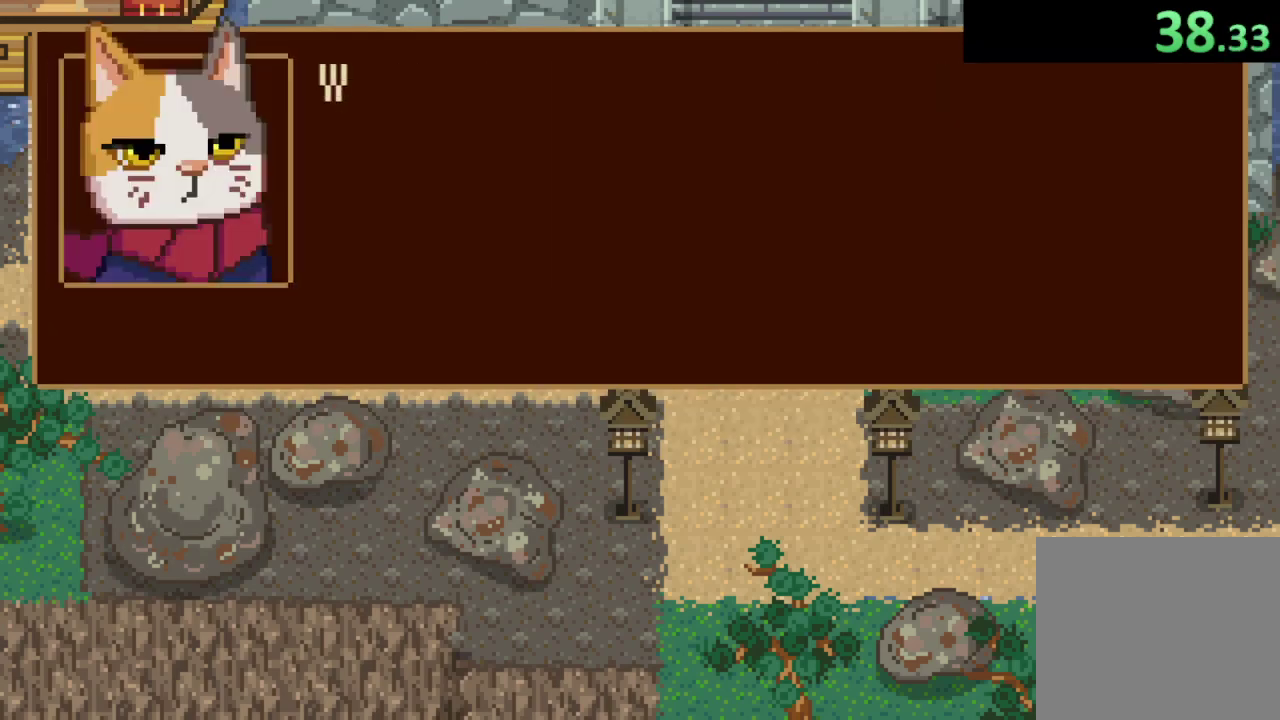
{"buttons": ["CROSS"], "left_stick": "right", "right_stick": "center", "events": [[67, "CROSS", "down"], [233, "CROSS", "up"], [300, "CROSS", "down"], [367, "CROSS", "up"], [367, "left_stick", "right"], [467, "CROSS", "down"]]}
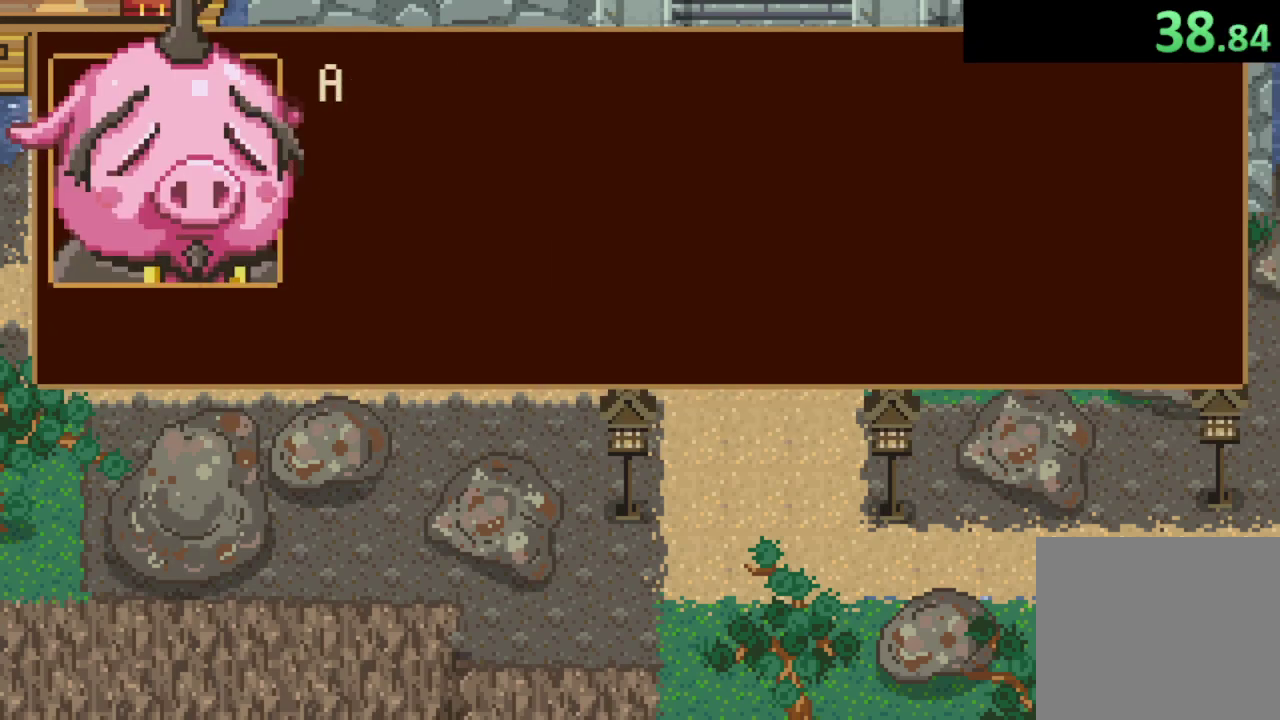
{"buttons": [], "left_stick": "down-right", "right_stick": "center", "events": [[67, "CROSS", "up"], [133, "CROSS", "down"], [300, "CROSS", "up"], [300, "left_stick", "down-right"], [433, "CROSS", "down"], [500, "CROSS", "up"]]}
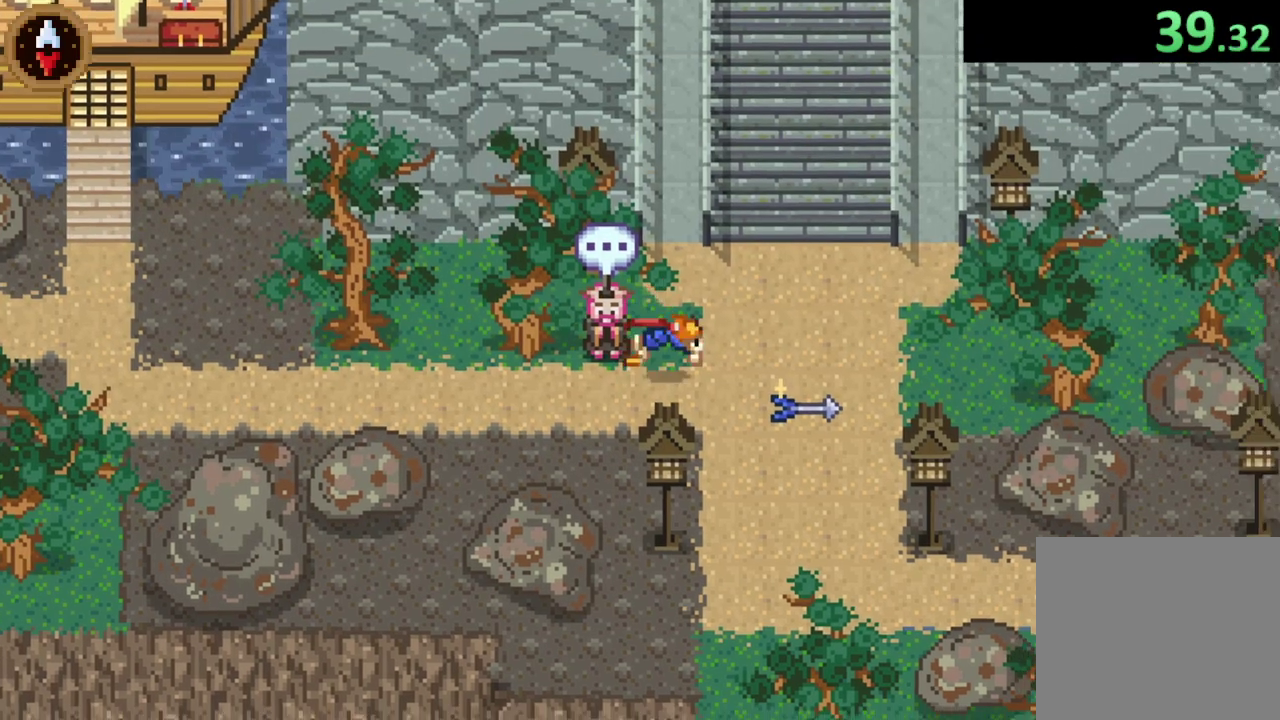
{"buttons": [], "left_stick": "left", "right_stick": "center"}
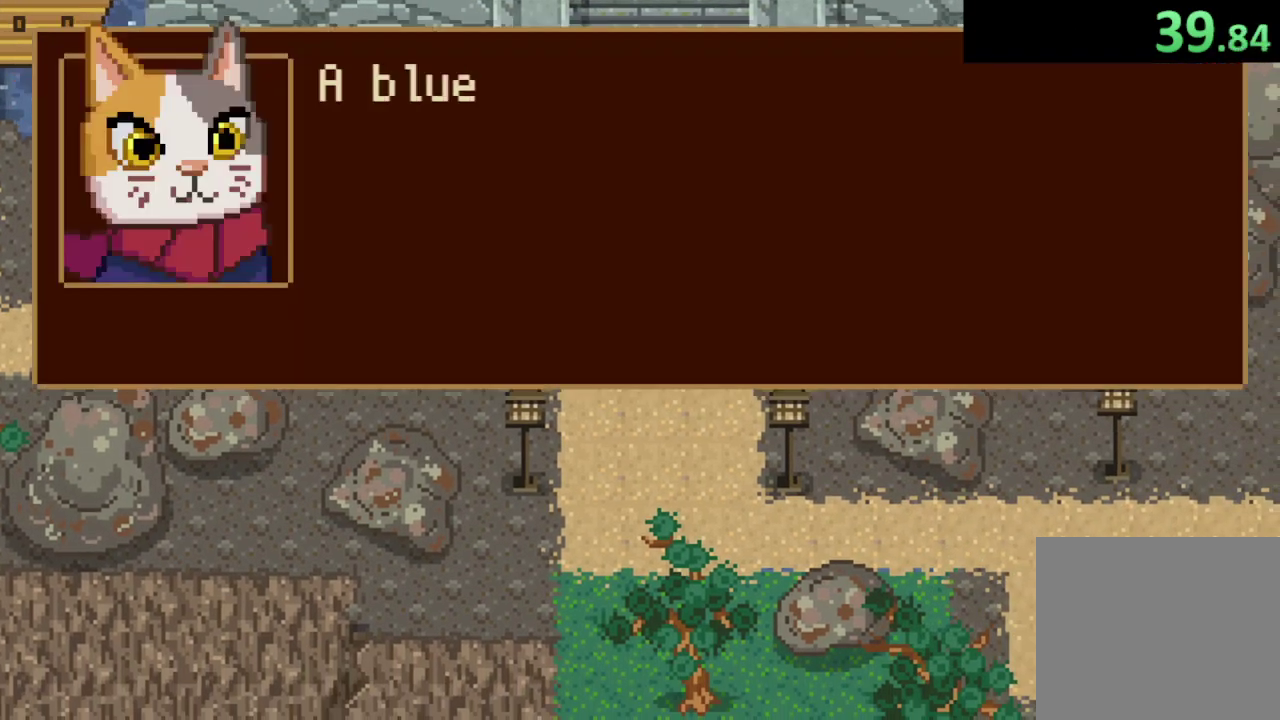
{"buttons": [], "left_stick": "left", "right_stick": "center", "events": [[133, "CROSS", "down"], [200, "CROSS", "up"], [300, "CROSS", "down"], [367, "CROSS", "up"], [433, "CROSS", "down"], [467, "CROSS", "up"]]}